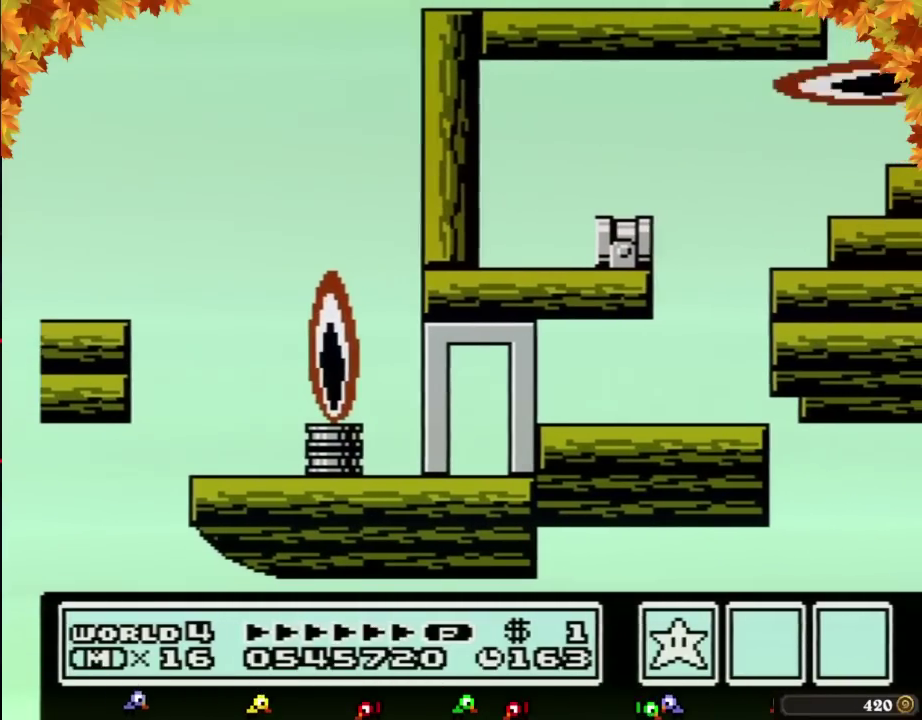
Gameplay with a controller (Nintendo layout); each line is a JSON object with the inputs held at the frame after it. "events" lists button and stick changes between this image and that frame as [ms after this image, input, new state], when the widget could be followed in between. Not read: L3 R3.
{"buttons": []}
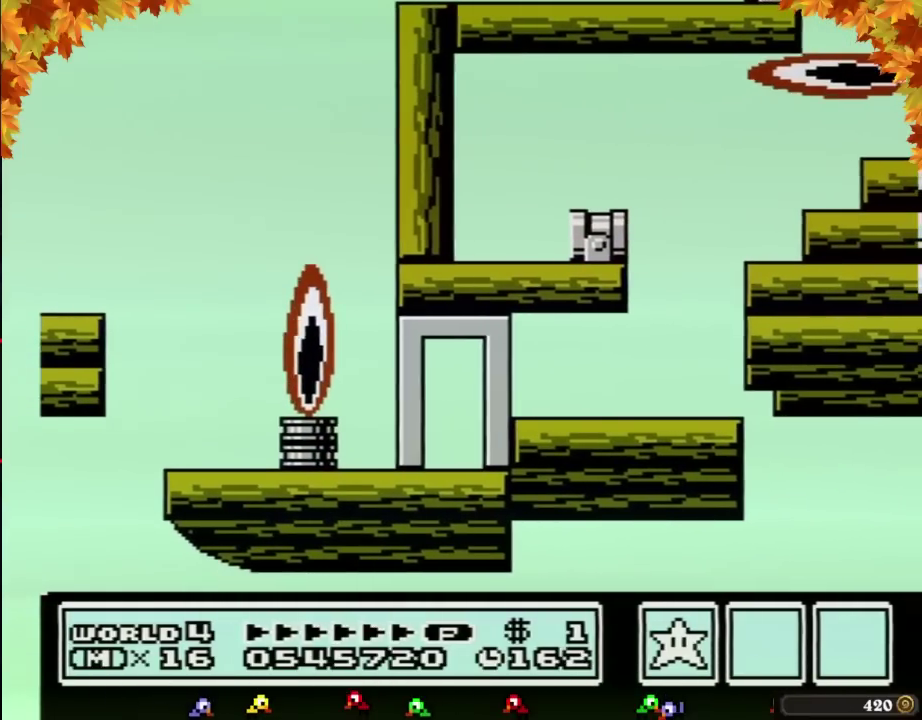
{"buttons": ["B"], "events": [[83, "B", "down"], [117, "B", "up"], [183, "B", "down"], [217, "B", "up"], [267, "B", "down"], [333, "B", "up"], [400, "B", "down"], [467, "B", "up"], [500, "B", "down"]]}
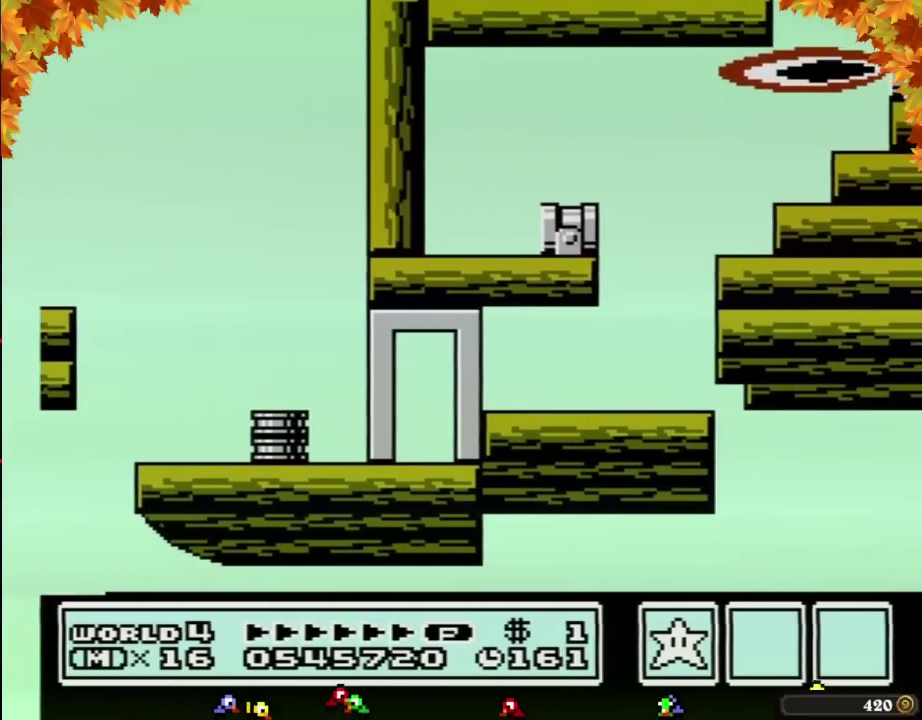
{"buttons": ["B"], "events": [[50, "B", "up"], [117, "B", "down"], [150, "B", "up"], [250, "B", "down"], [267, "B", "up"], [300, "B", "down"], [367, "B", "up"], [500, "B", "down"]]}
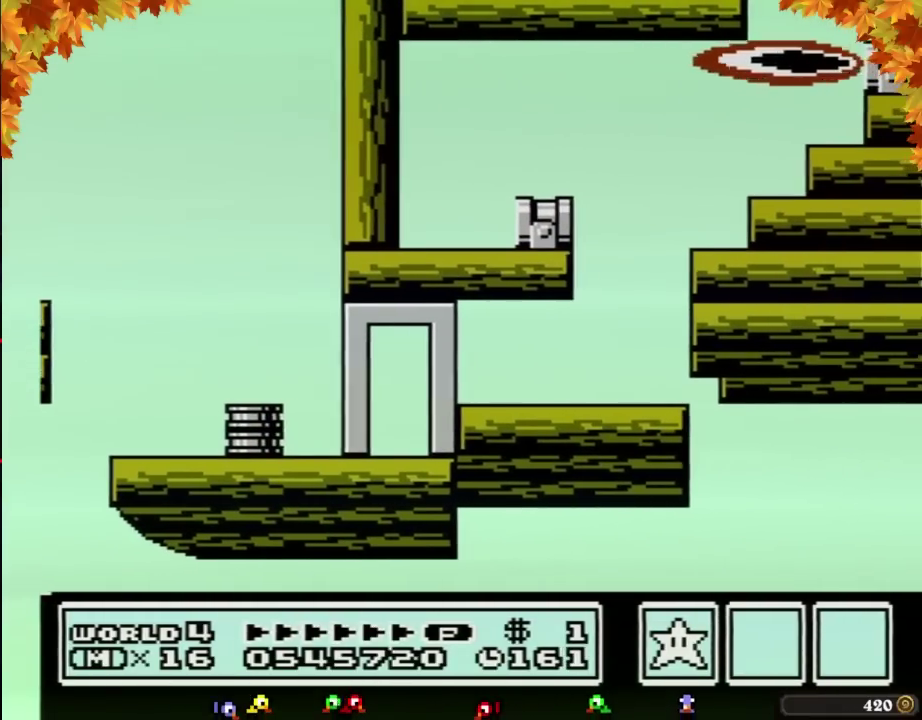
{"buttons": [], "events": [[17, "B", "up"], [50, "B", "down"], [250, "B", "up"]]}
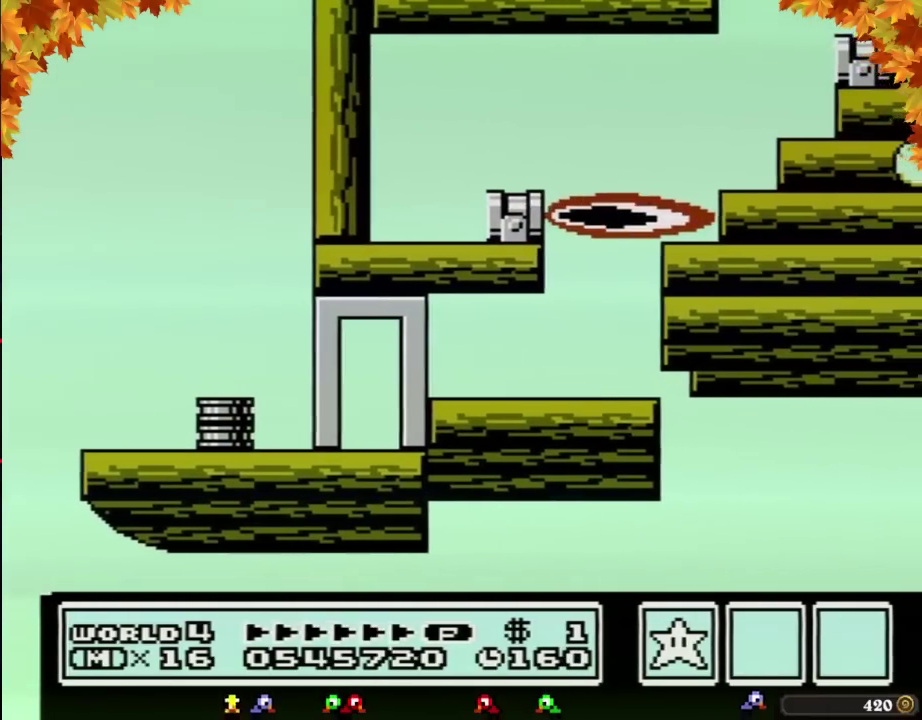
{"buttons": ["B"], "events": [[117, "B", "down"], [183, "B", "up"], [283, "B", "down"]]}
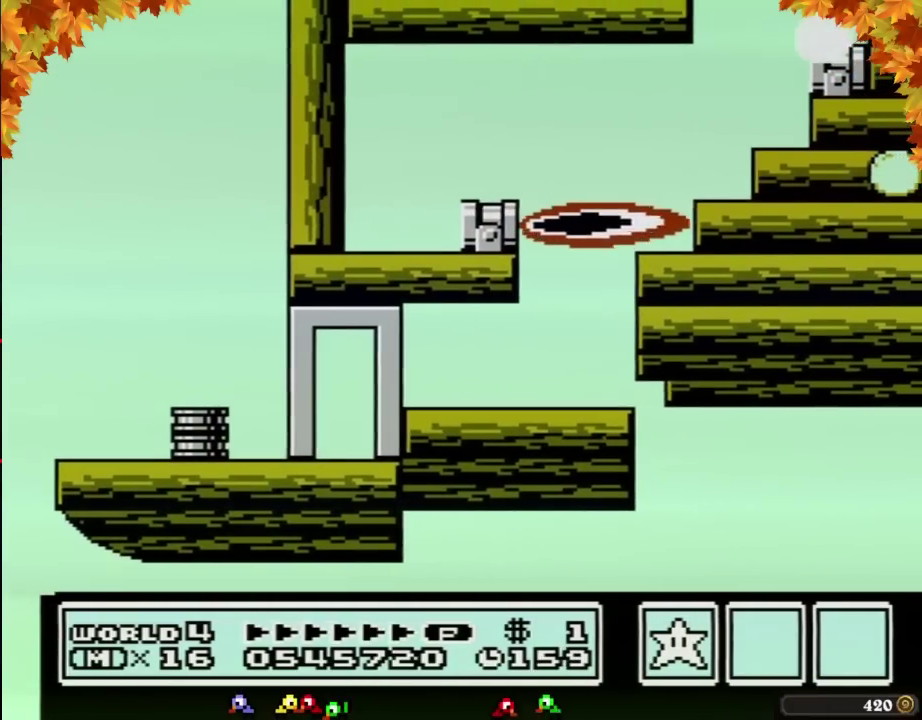
{"buttons": ["A", "B", "DPAD_RIGHT"], "events": [[50, "B", "up"], [183, "B", "down"], [267, "DPAD_RIGHT", "down"], [333, "A", "down"]]}
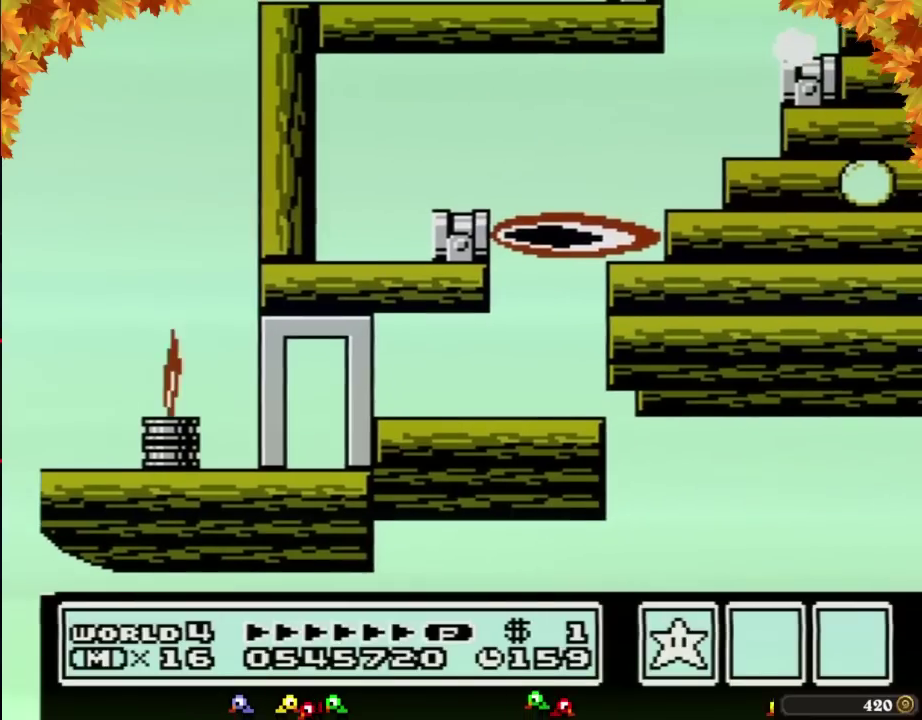
{"buttons": ["DPAD_RIGHT"], "events": [[367, "A", "up"], [433, "B", "up"]]}
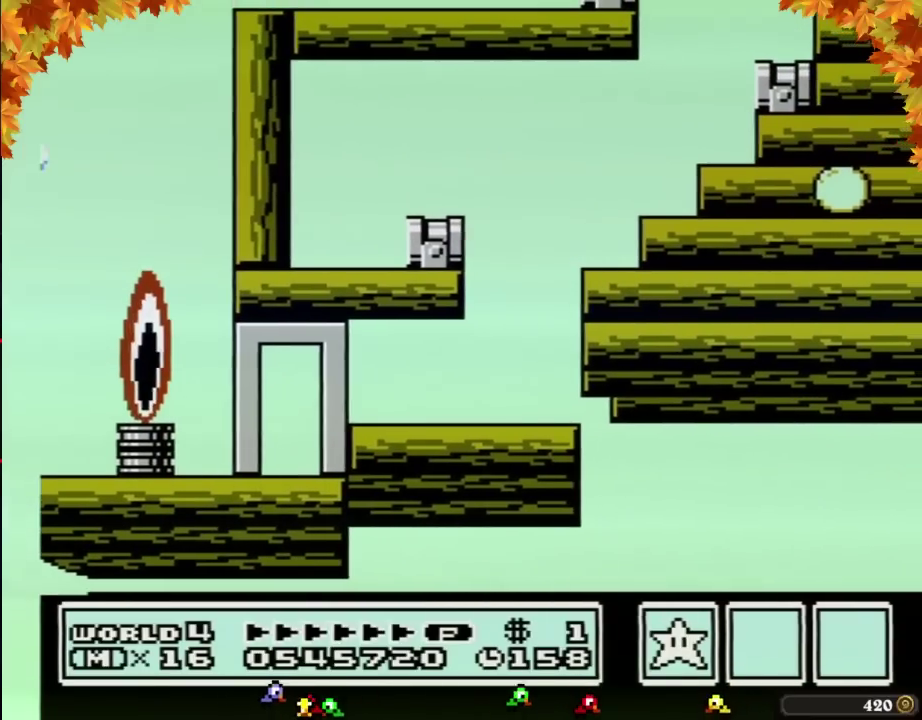
{"buttons": ["DPAD_RIGHT"], "events": [[333, "B", "down"], [400, "B", "up"], [433, "B", "down"], [500, "B", "up"]]}
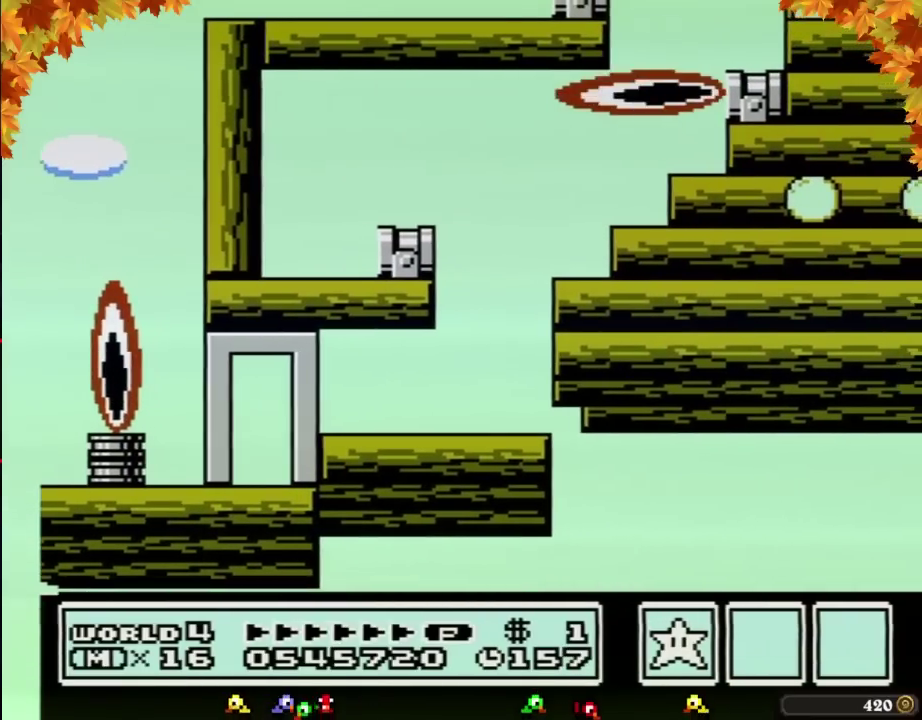
{"buttons": ["DPAD_RIGHT"], "events": [[50, "B", "down"], [83, "B", "up"], [117, "B", "down"], [183, "B", "up"], [217, "B", "down"], [267, "B", "up"], [333, "B", "down"], [367, "B", "up"], [400, "B", "down"], [467, "B", "up"]]}
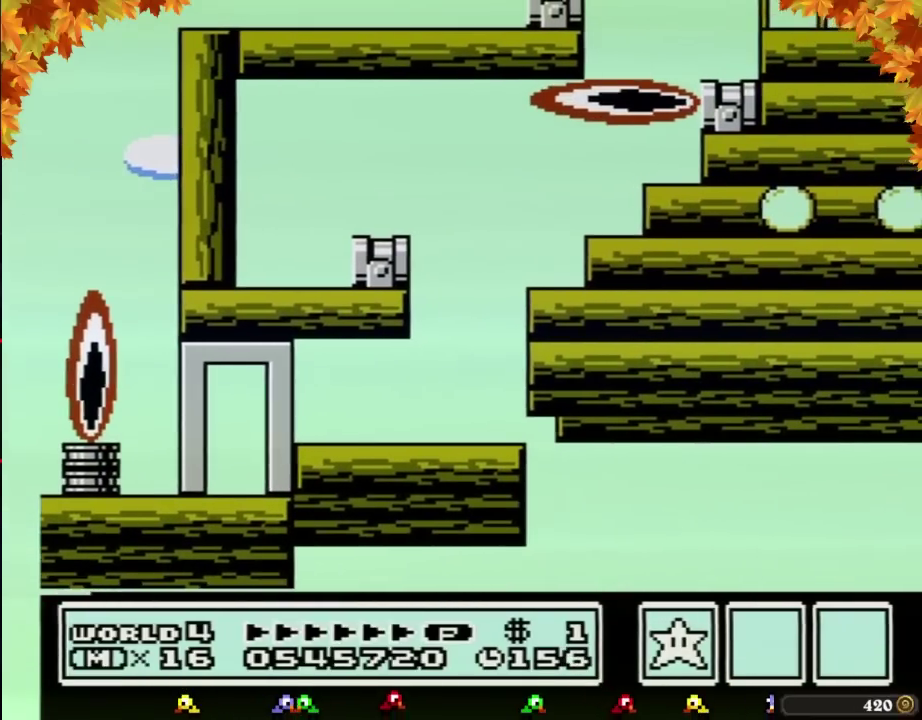
{"buttons": ["DPAD_RIGHT"], "events": [[33, "B", "down"], [50, "B", "up"], [83, "B", "down"], [117, "B", "up"], [183, "B", "down"], [217, "B", "up"], [250, "B", "down"], [317, "B", "up"], [333, "B", "down"], [367, "B", "up"]]}
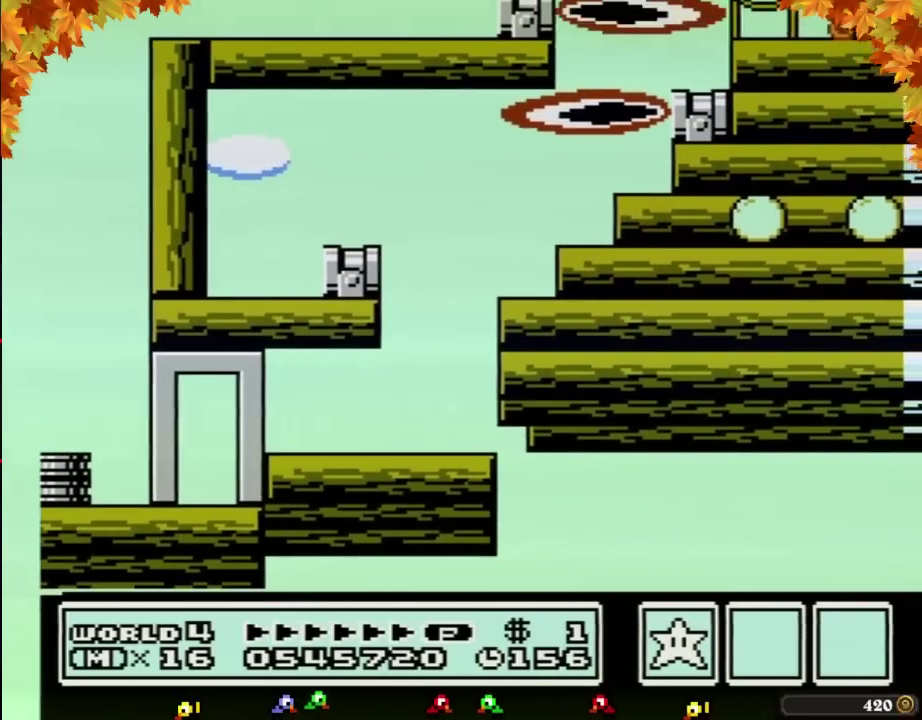
{"buttons": ["B", "DPAD_RIGHT"], "events": [[217, "B", "down"], [250, "B", "up"], [333, "B", "down"]]}
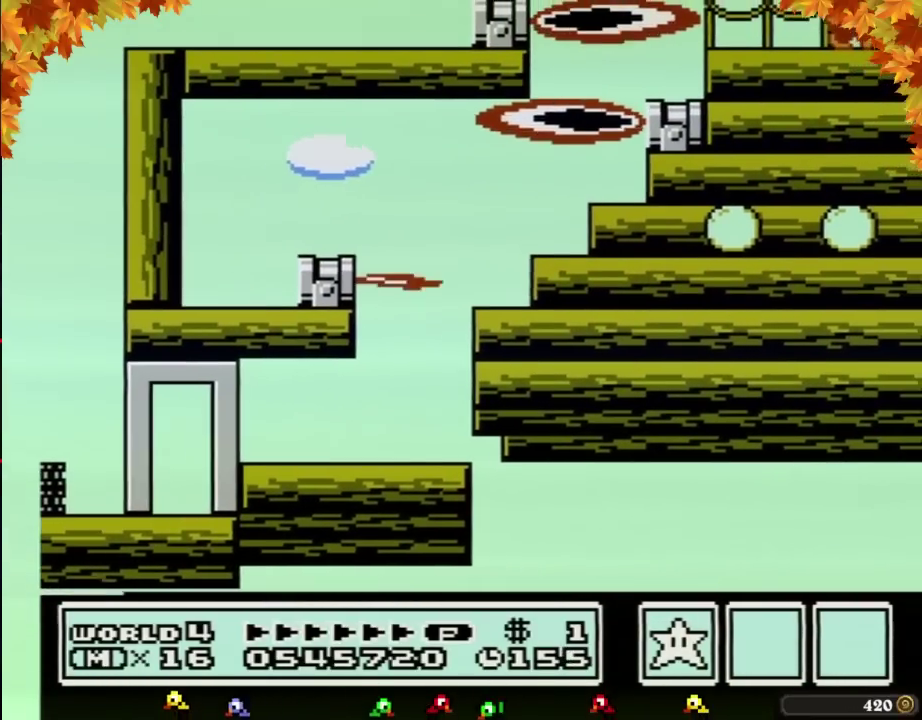
{"buttons": ["B", "DPAD_RIGHT"]}
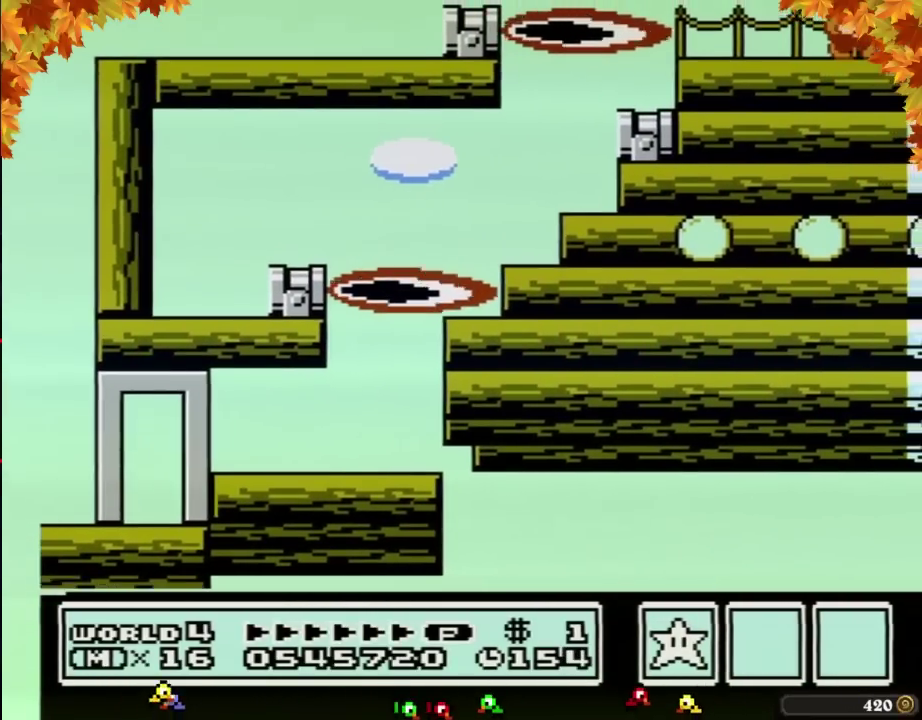
{"buttons": ["A", "B", "DPAD_RIGHT"], "events": [[300, "A", "down"]]}
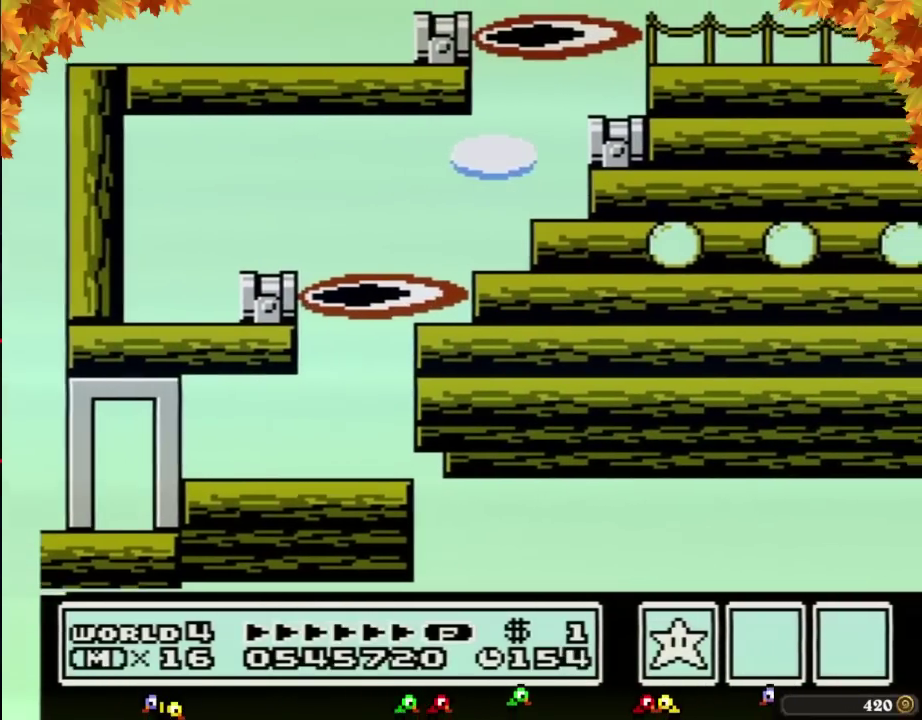
{"buttons": ["B", "DPAD_RIGHT"], "events": [[183, "A", "up"], [217, "B", "up"], [267, "B", "down"]]}
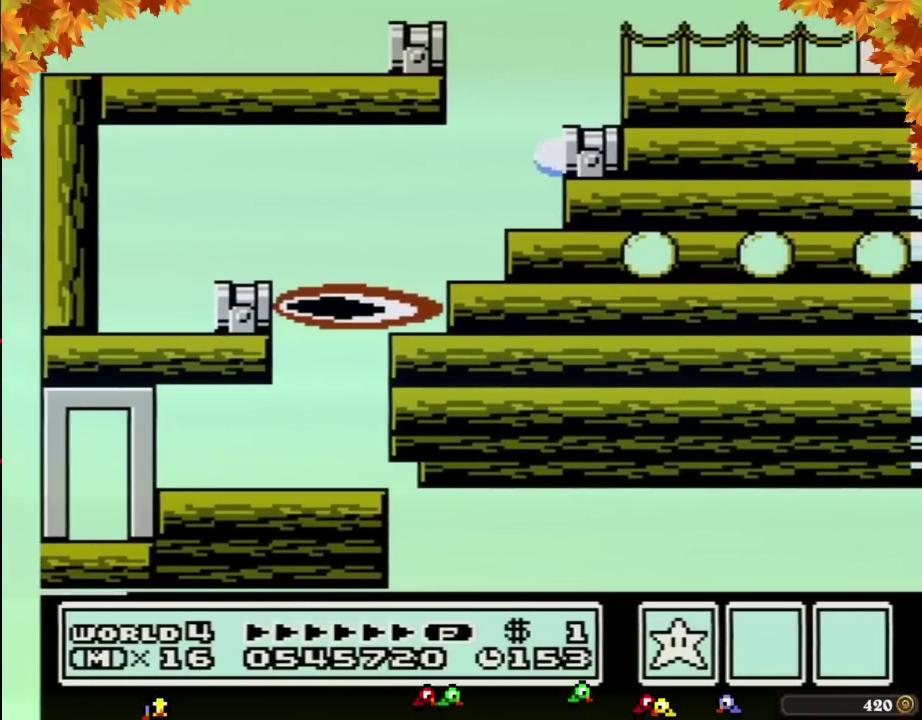
{"buttons": ["B", "DPAD_DOWN", "DPAD_RIGHT"], "events": [[117, "DPAD_DOWN", "down"]]}
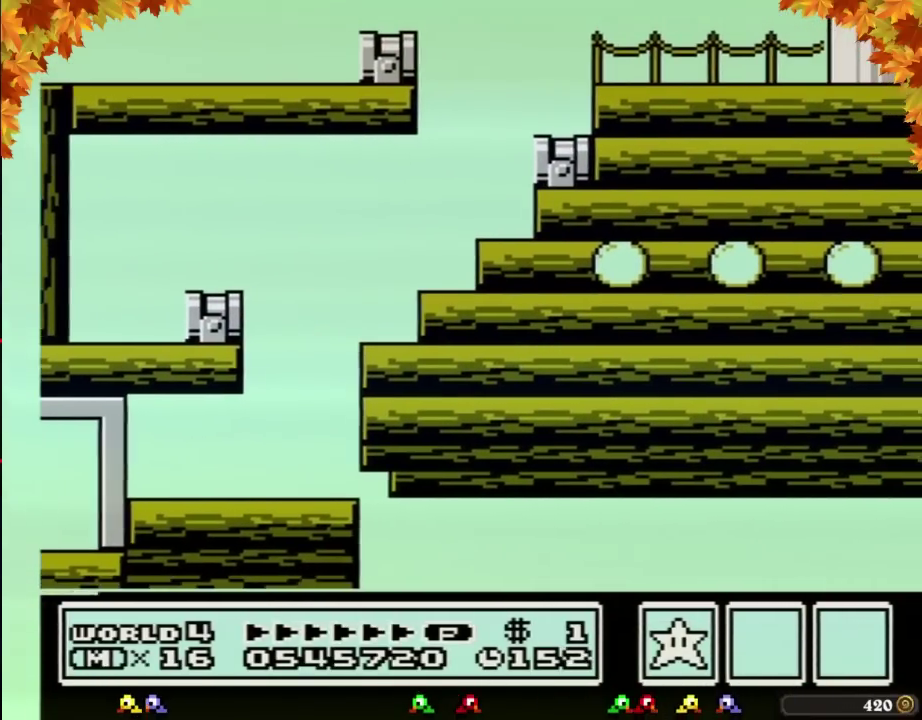
{"buttons": ["B", "DPAD_DOWN", "DPAD_RIGHT"]}
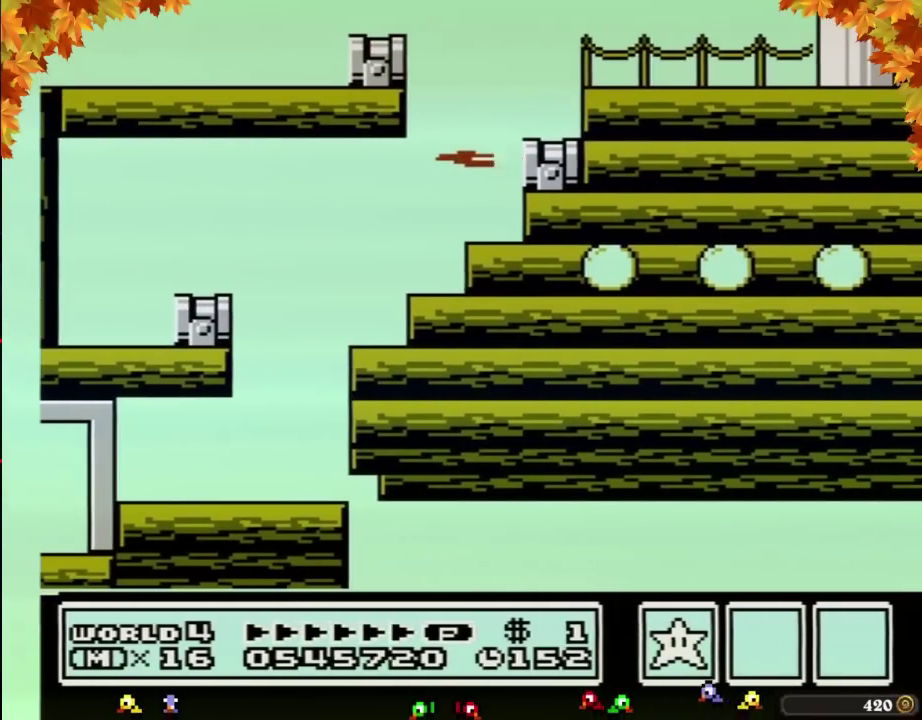
{"buttons": [], "events": [[50, "DPAD_RIGHT", "up"], [150, "DPAD_DOWN", "up"], [217, "B", "up"], [300, "B", "down"], [367, "B", "up"], [467, "B", "down"], [483, "B", "up"]]}
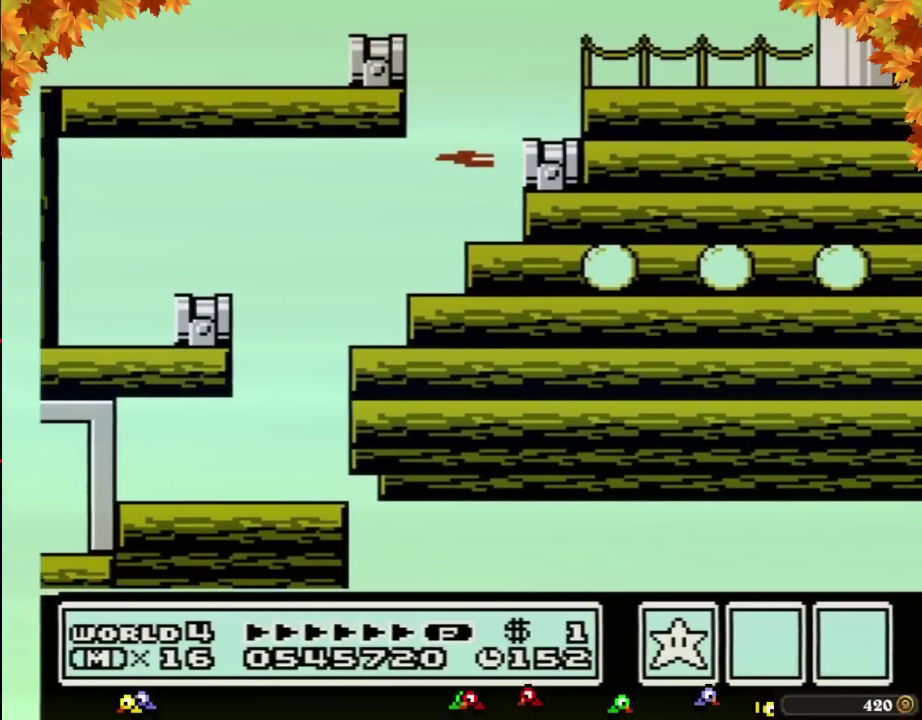
{"buttons": [], "events": [[83, "B", "down"], [117, "B", "up"], [150, "B", "down"], [183, "B", "up"], [217, "B", "down"], [250, "B", "up"], [267, "B", "down"], [300, "B", "up"], [333, "B", "down"], [367, "B", "up"], [400, "B", "down"], [433, "B", "up"], [467, "B", "down"], [500, "B", "up"]]}
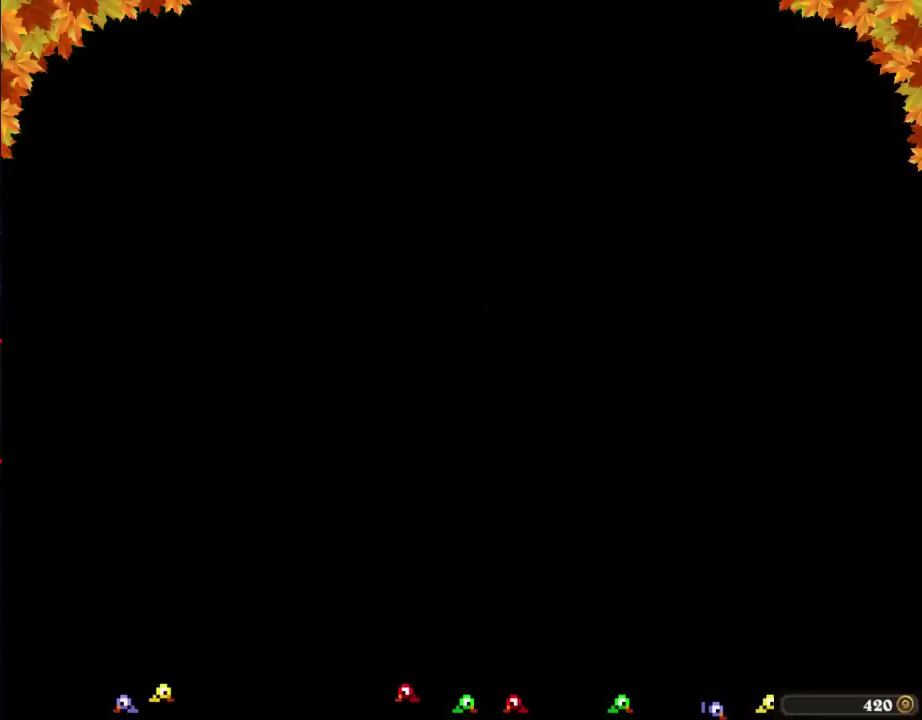
{"buttons": ["B"], "events": [[183, "B", "down"], [217, "B", "up"], [250, "B", "down"], [267, "B", "up"], [300, "B", "down"], [333, "B", "up"], [367, "B", "down"], [433, "B", "up"], [467, "B", "down"]]}
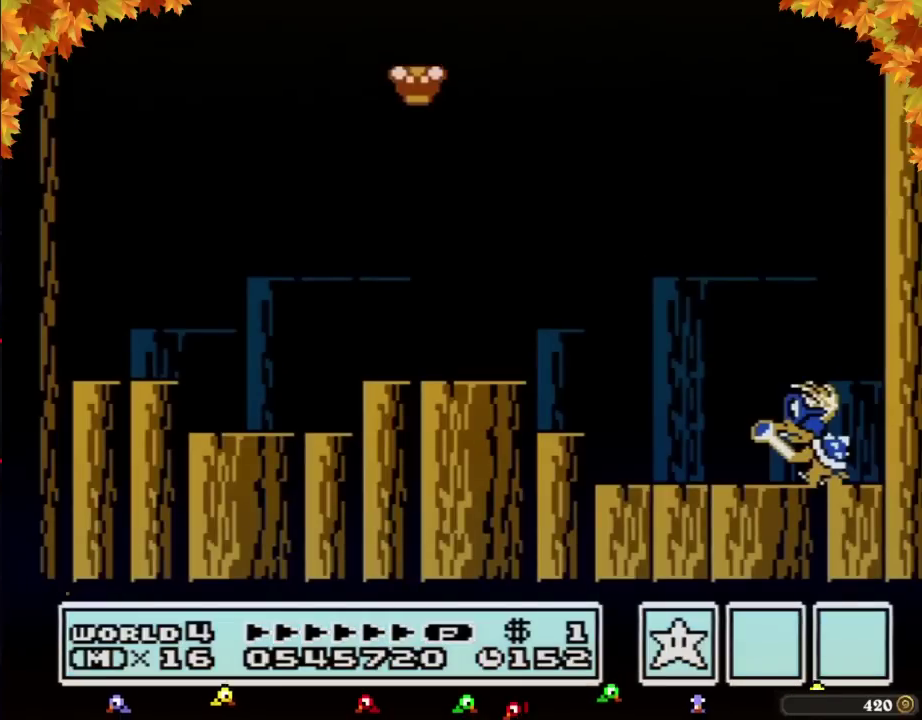
{"buttons": ["B"], "events": [[17, "B", "up"], [67, "B", "down"], [83, "B", "up"], [117, "B", "down"], [150, "B", "up"], [183, "B", "down"], [217, "B", "up"], [250, "B", "down"], [267, "B", "up"], [300, "B", "down"], [333, "B", "up"], [367, "B", "down"]]}
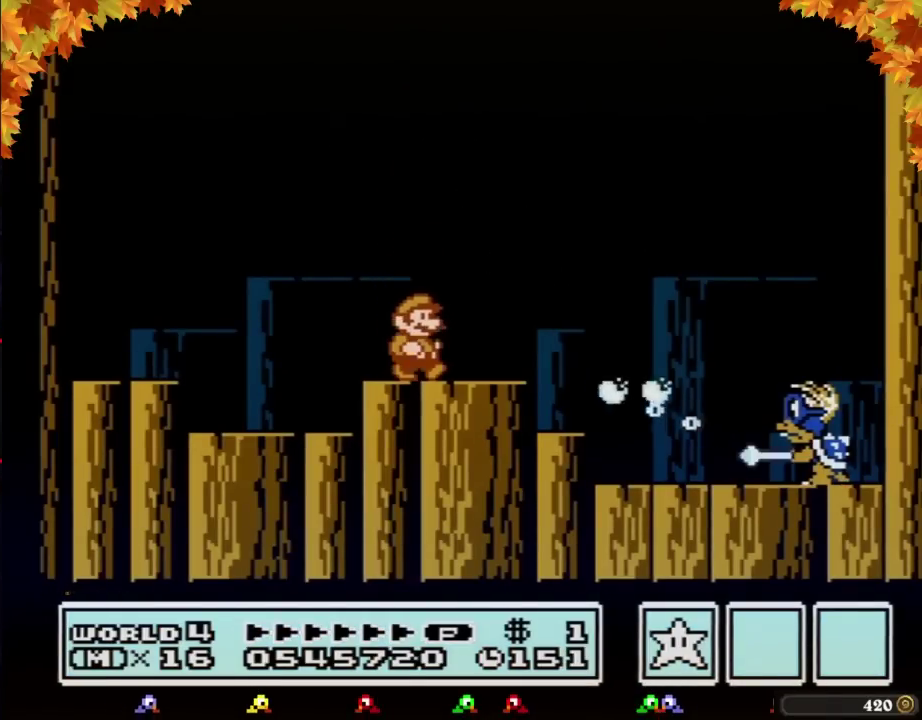
{"buttons": ["DPAD_RIGHT"], "events": [[50, "DPAD_RIGHT", "down"], [117, "B", "up"]]}